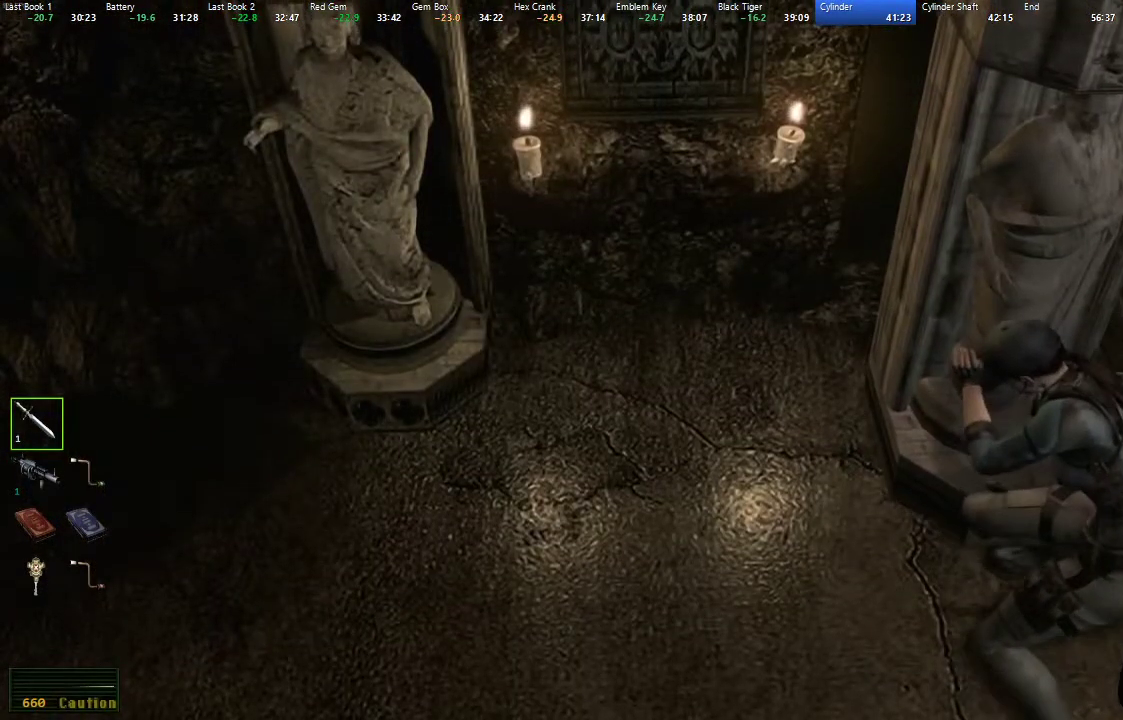
Gameplay with a controller (Xbox layout); each line is a JSON object with the inputs held at the frame after it. "events" lists button and stick changes between this image and that frame as [ms after this image, input, new state], when the widget could be followed in between. Not read: R1.
{"buttons": [], "left_stick": "down", "right_stick": "center"}
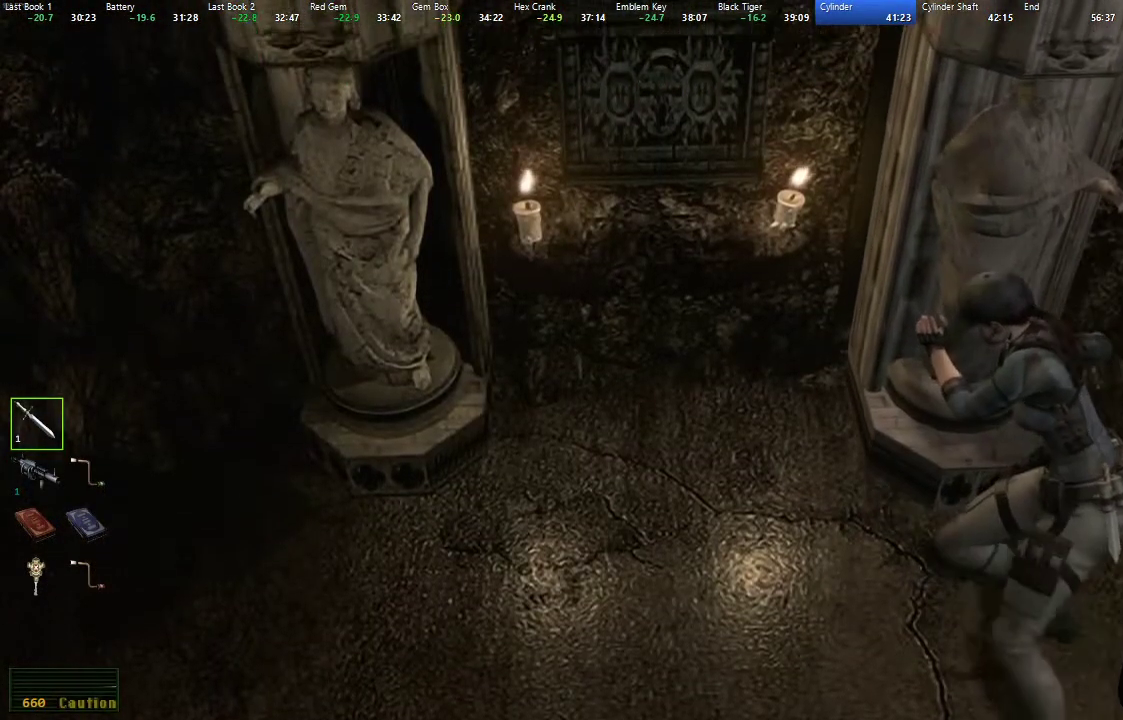
{"buttons": [], "left_stick": "down", "right_stick": "center", "events": []}
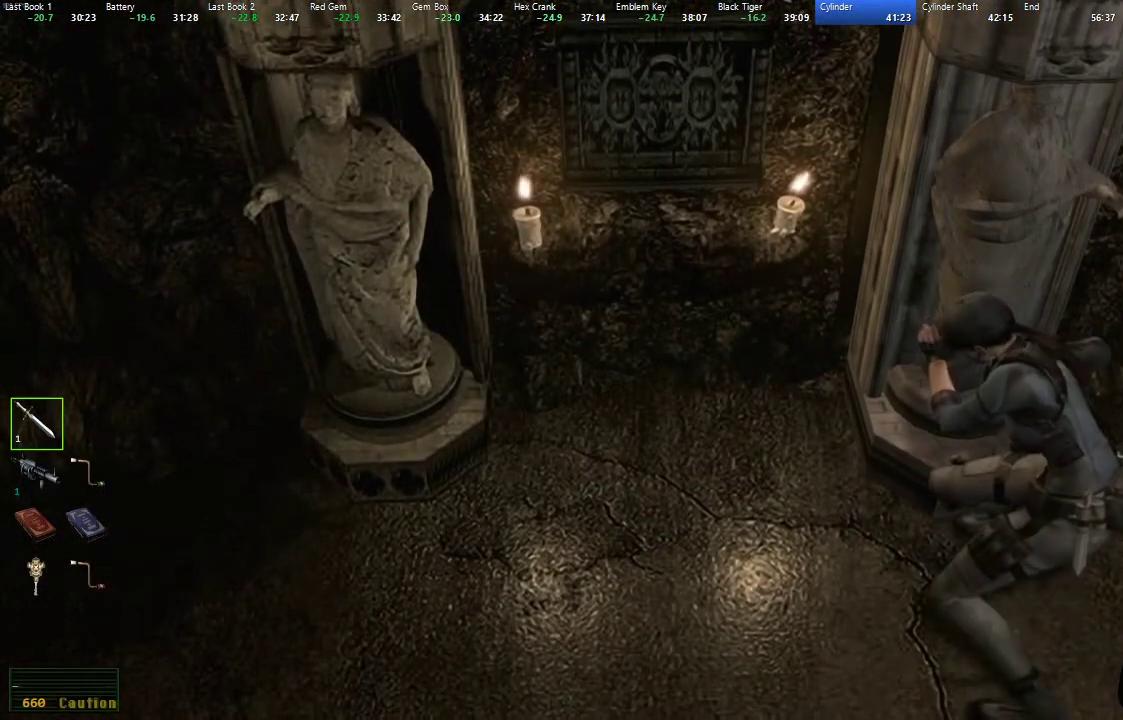
{"buttons": [], "left_stick": "down-left", "right_stick": "center", "events": [[467, "left_stick", "down-left"]]}
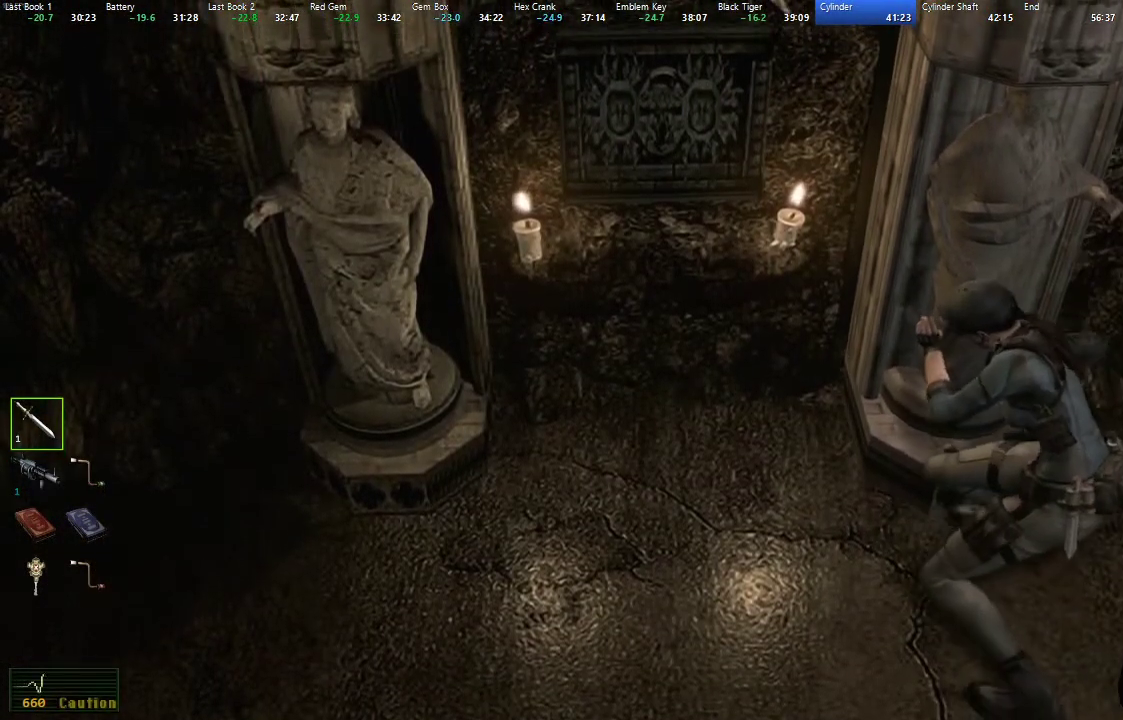
{"buttons": [], "left_stick": "center", "right_stick": "center", "events": [[267, "left_stick", "center"]]}
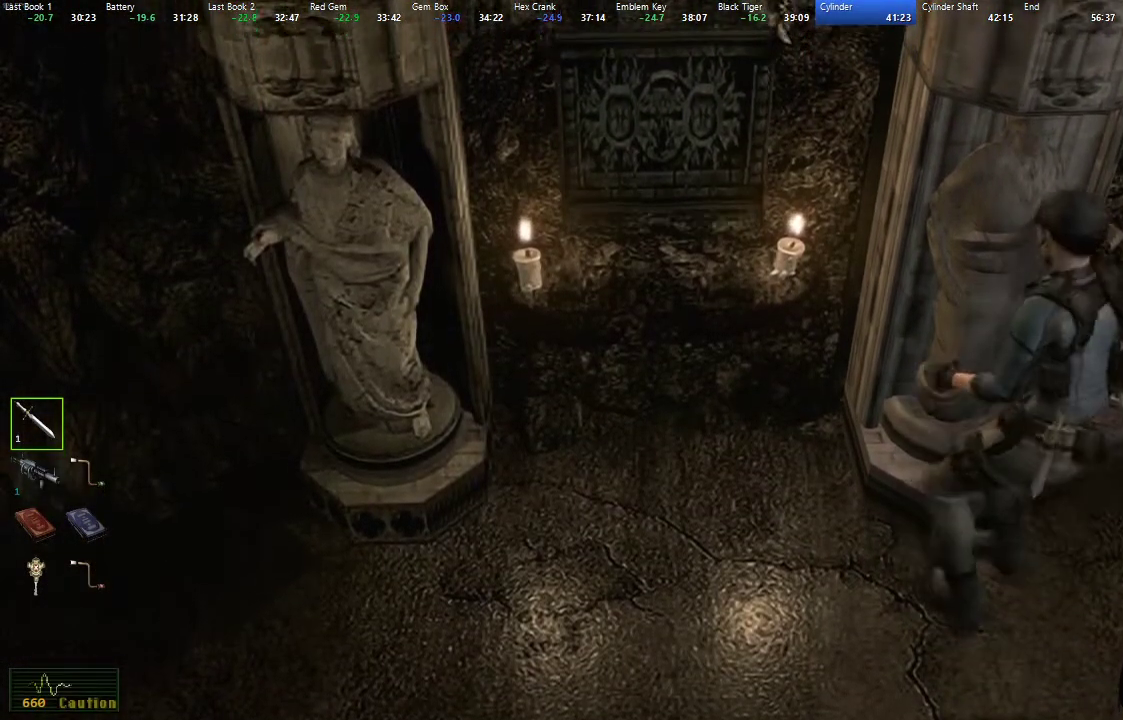
{"buttons": [], "left_stick": "center", "right_stick": "center", "events": []}
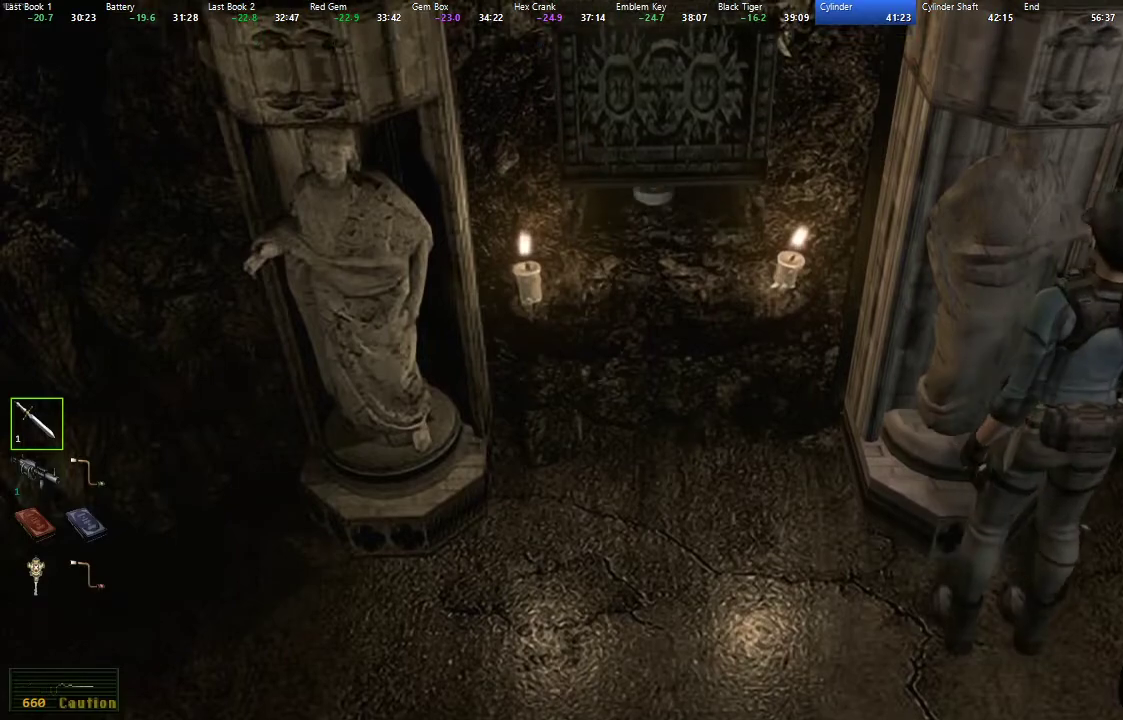
{"buttons": [], "left_stick": "left", "right_stick": "center", "events": [[67, "left_stick", "left"]]}
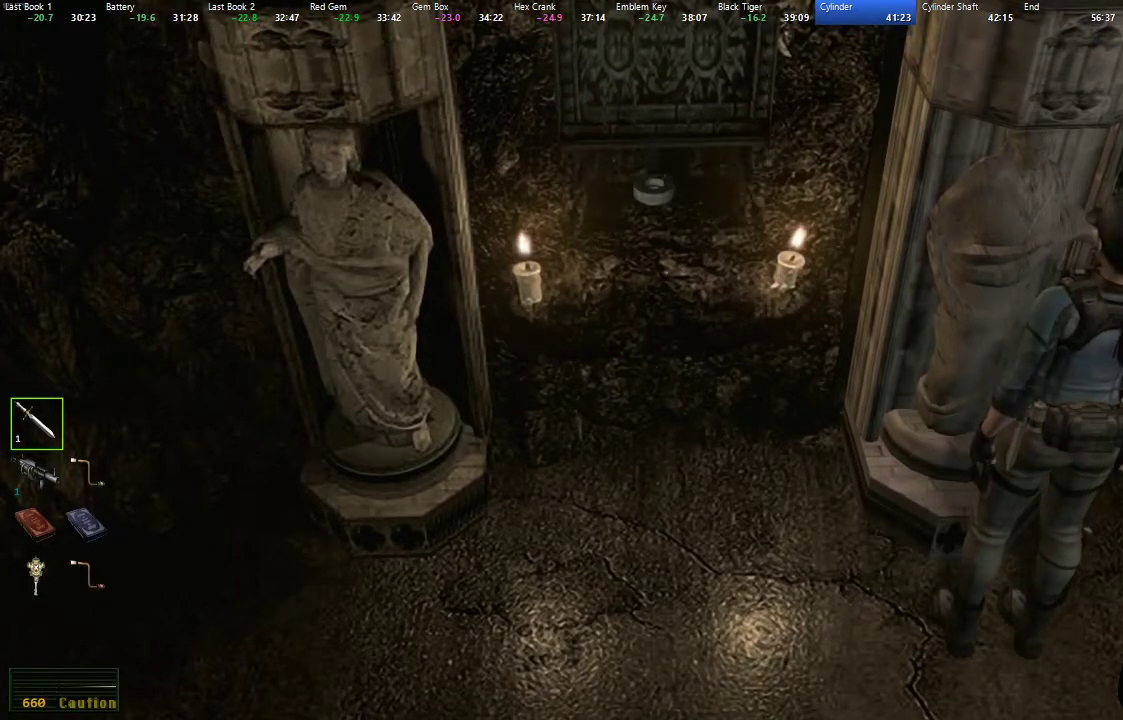
{"buttons": [], "left_stick": "left", "right_stick": "center", "events": []}
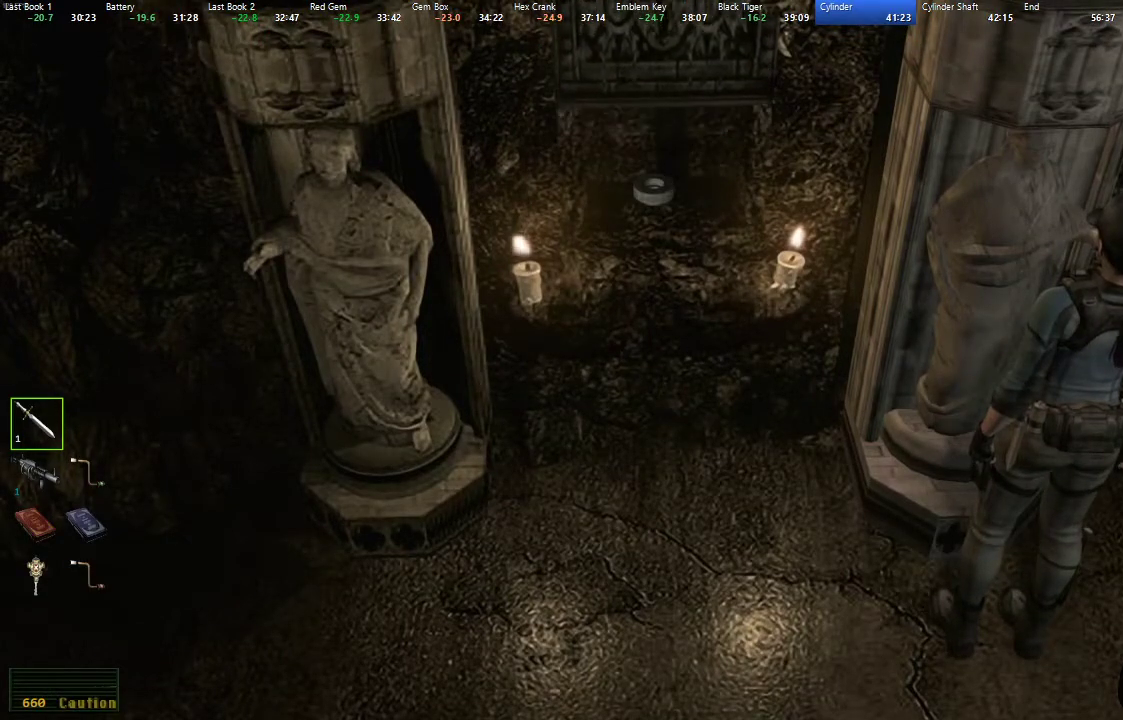
{"buttons": [], "left_stick": "left", "right_stick": "center", "events": []}
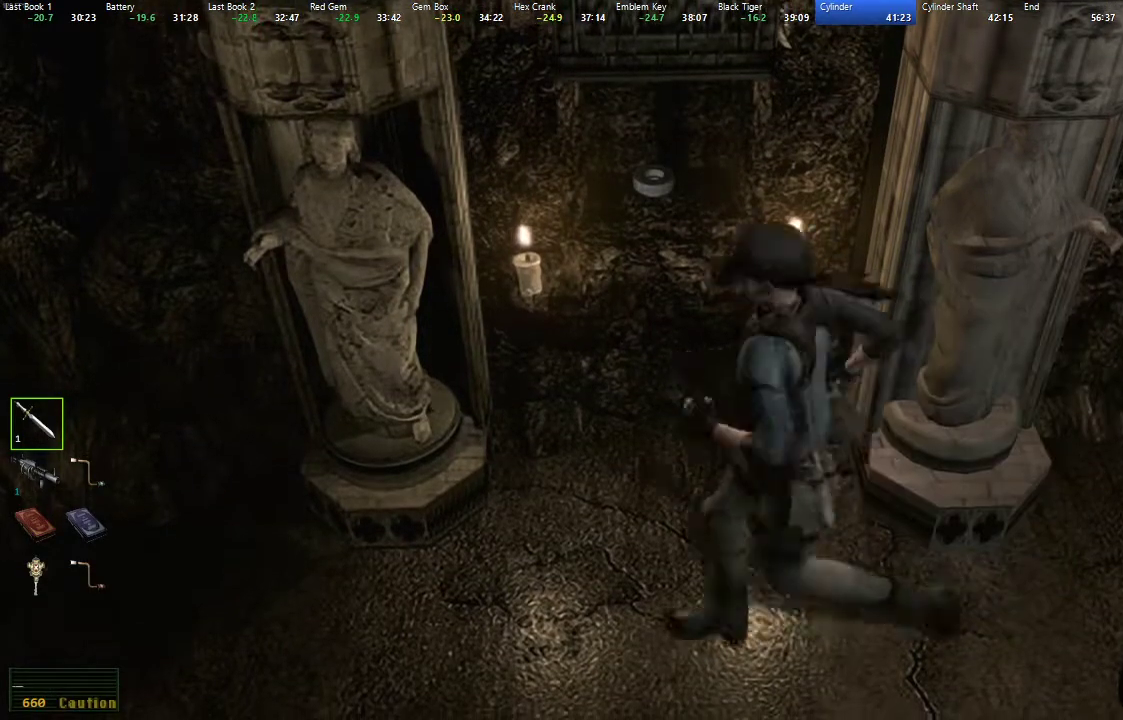
{"buttons": [], "left_stick": "center", "right_stick": "center", "events": [[17, "left_stick", "up-left"], [133, "left_stick", "up"], [250, "A", "down"], [317, "A", "up"], [350, "left_stick", "center"], [383, "A", "down"], [467, "A", "up"]]}
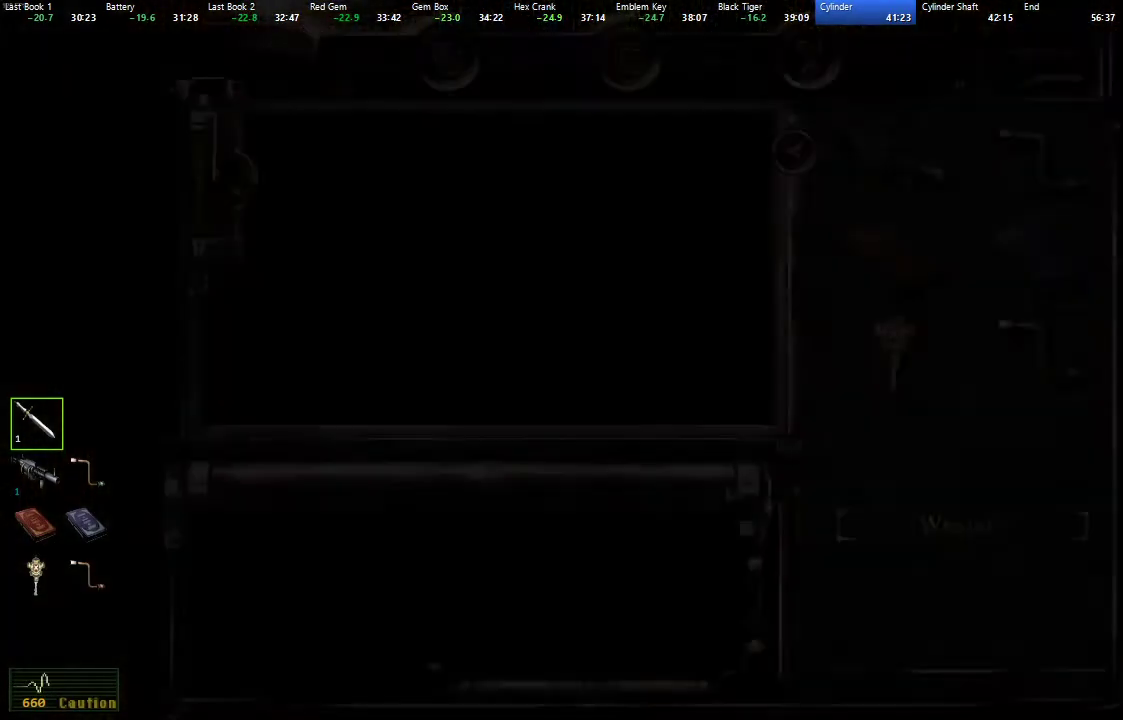
{"buttons": [], "left_stick": "center", "right_stick": "center", "events": [[33, "A", "down"], [83, "A", "up"], [267, "A", "down"], [350, "A", "up"], [417, "A", "down"], [467, "A", "up"]]}
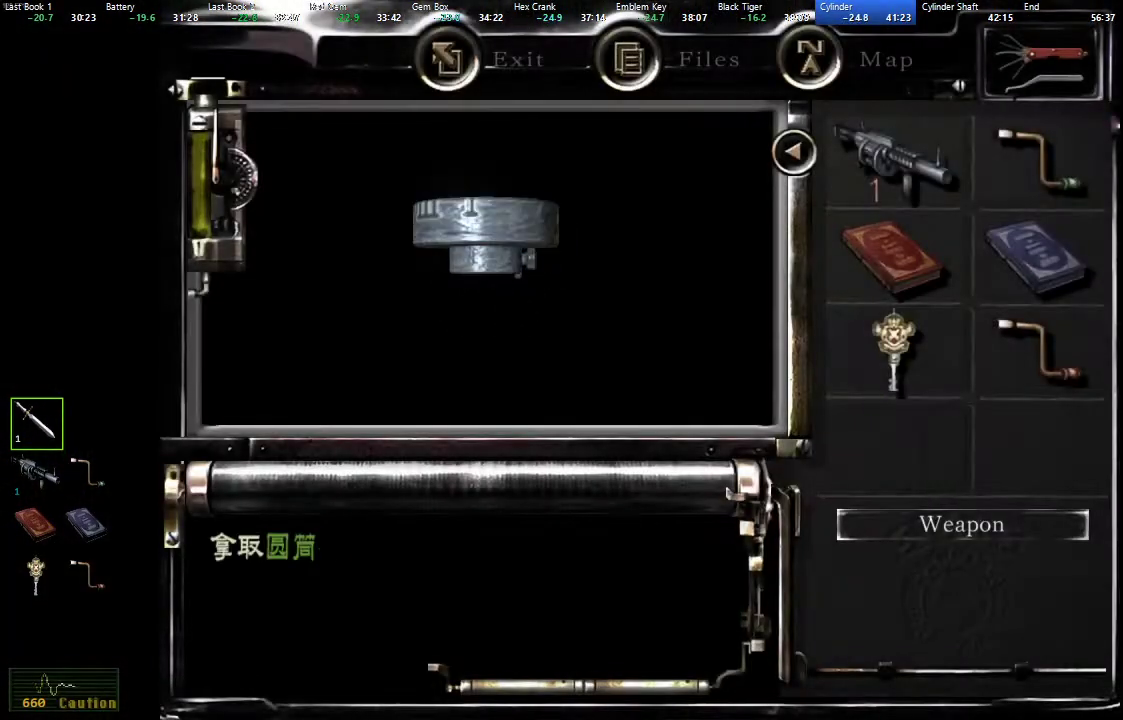
{"buttons": [], "left_stick": "center", "right_stick": "center", "events": [[50, "A", "down"], [117, "A", "up"], [167, "A", "down"], [233, "A", "up"], [317, "A", "down"], [500, "A", "up"]]}
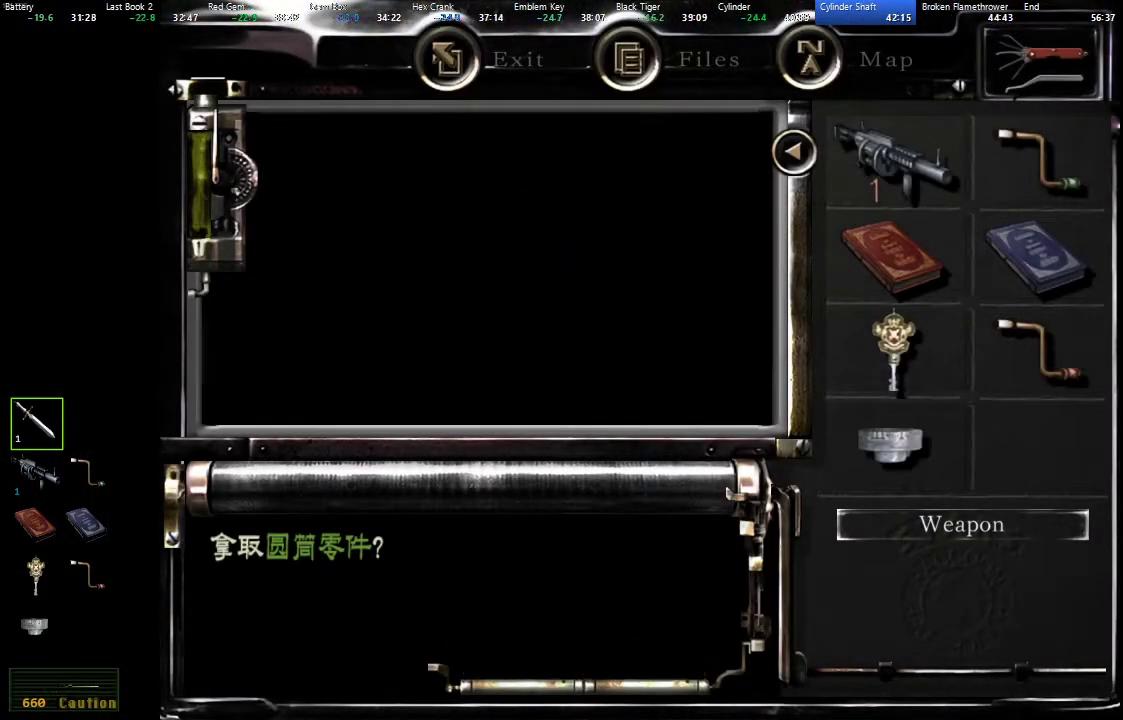
{"buttons": [], "left_stick": "center", "right_stick": "center", "events": [[100, "left_stick", "down"], [467, "left_stick", "center"]]}
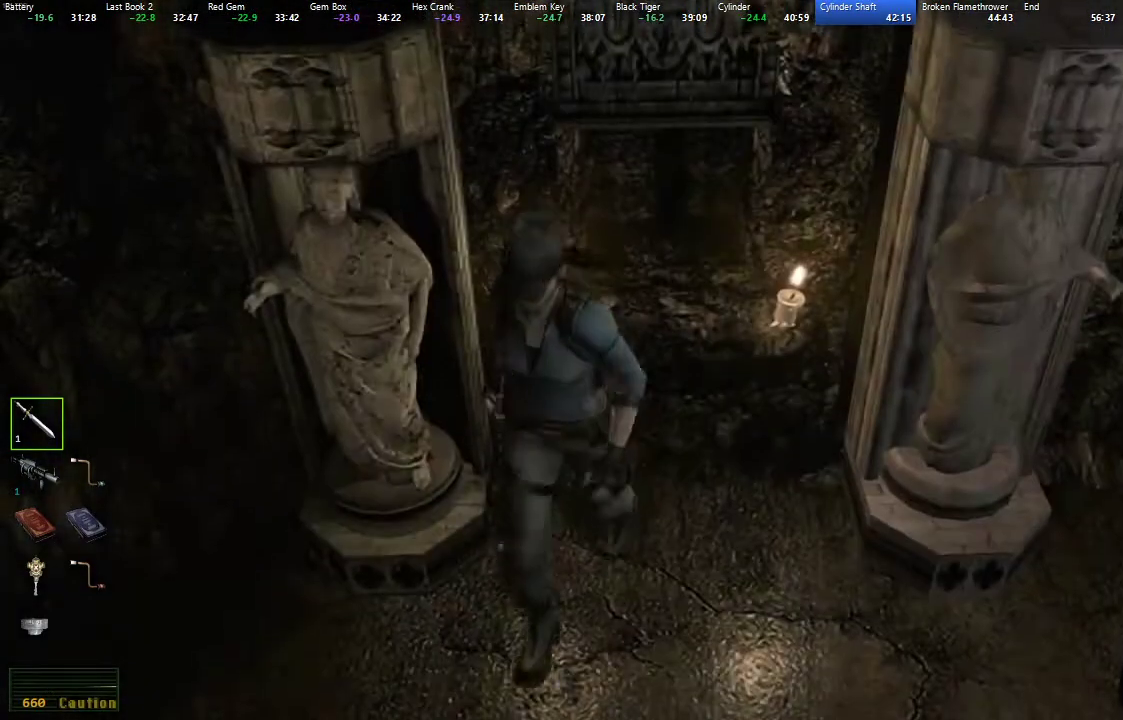
{"buttons": ["X", "DPAD_UP"], "left_stick": "center", "right_stick": "center", "events": [[50, "DPAD_UP", "down"], [83, "X", "down"]]}
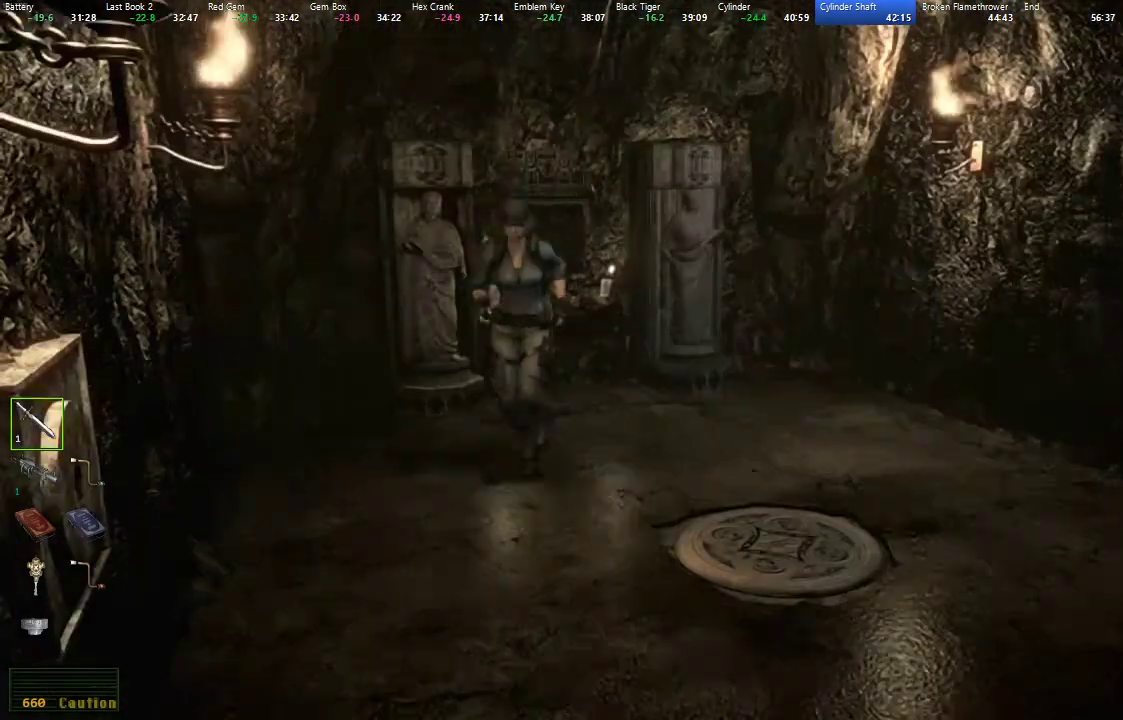
{"buttons": ["X", "DPAD_UP"], "left_stick": "center", "right_stick": "center", "events": []}
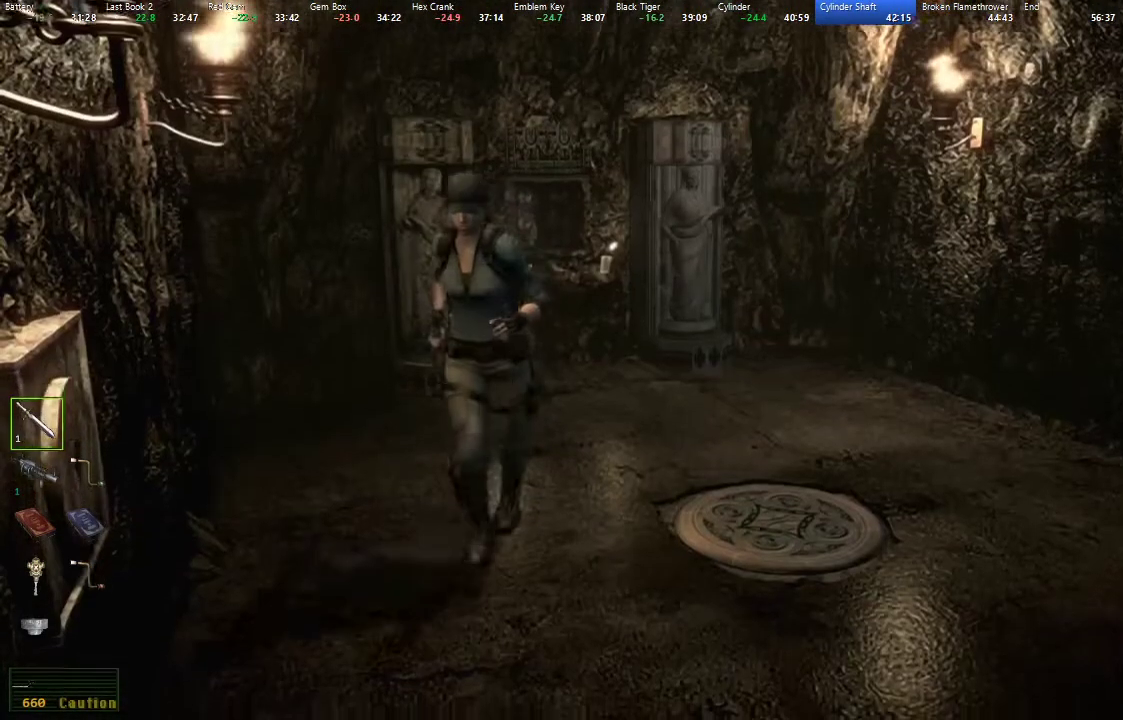
{"buttons": ["X", "DPAD_UP"], "left_stick": "center", "right_stick": "center", "events": []}
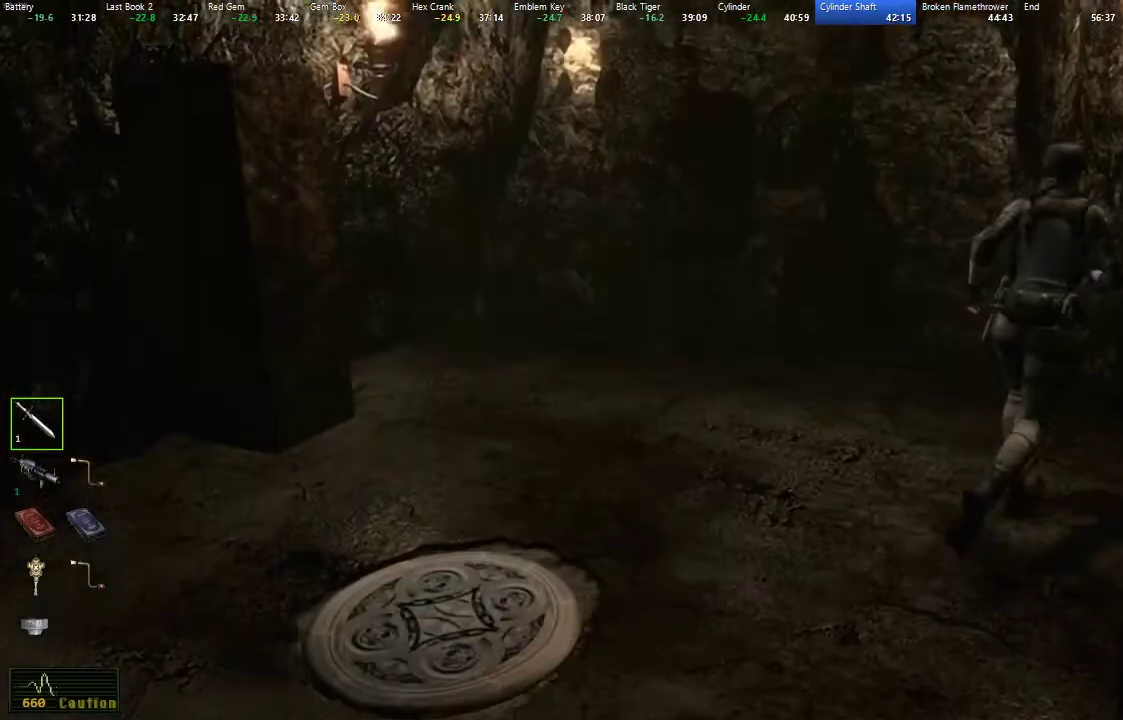
{"buttons": ["X", "L1", "R2", "DPAD_UP", "DPAD_RIGHT"], "left_stick": "center", "right_stick": "center", "events": [[300, "DPAD_RIGHT", "down"], [350, "L1", "down"], [383, "R2", "down"]]}
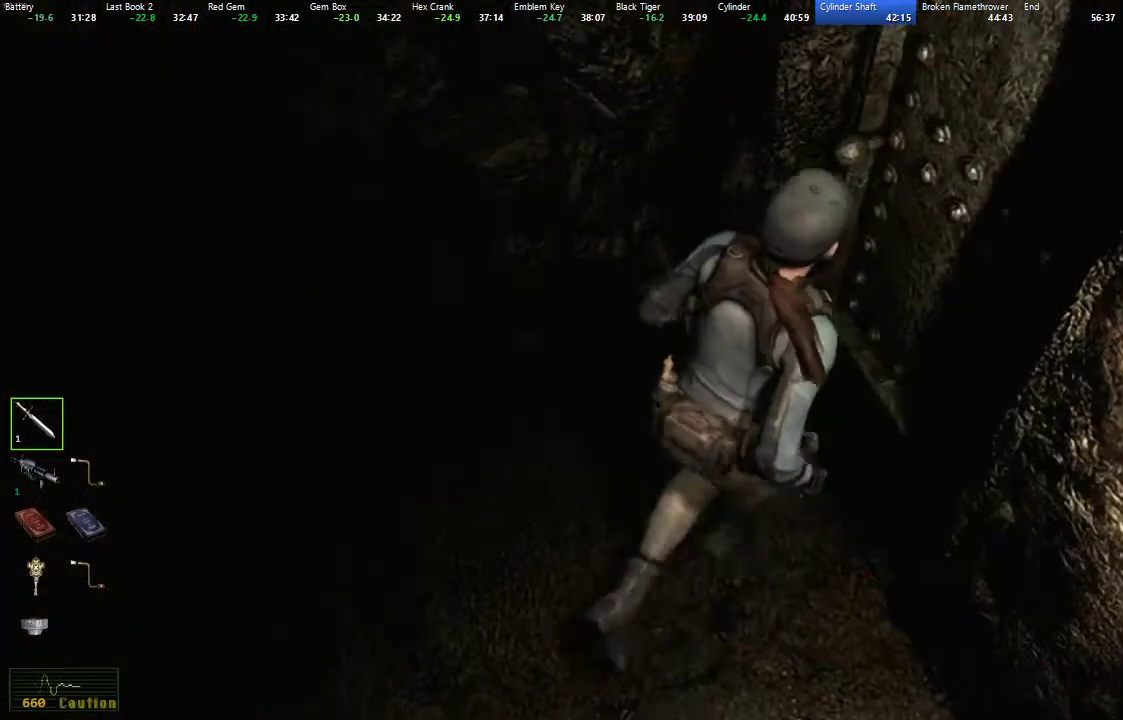
{"buttons": [], "left_stick": "center", "right_stick": "center", "events": [[17, "A", "down"], [100, "A", "up"], [150, "DPAD_RIGHT", "up"], [167, "A", "down"], [217, "A", "up"], [233, "DPAD_UP", "up"], [283, "L1", "up"], [300, "R2", "up"], [483, "X", "up"]]}
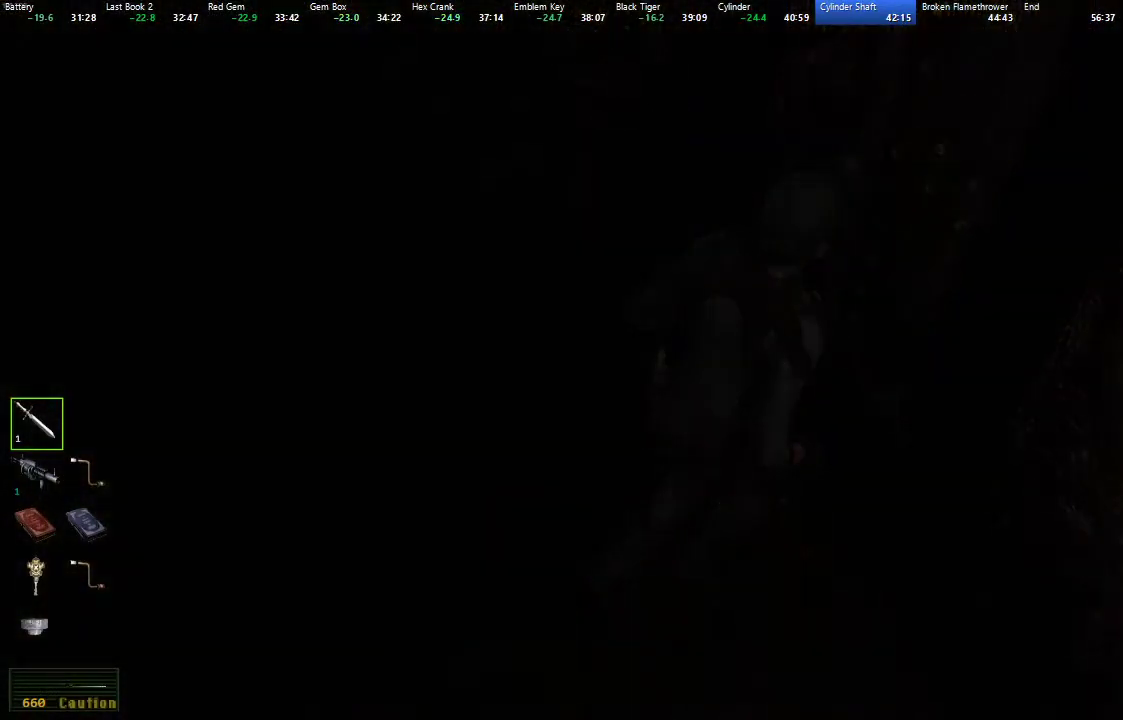
{"buttons": [], "left_stick": "center", "right_stick": "center", "events": []}
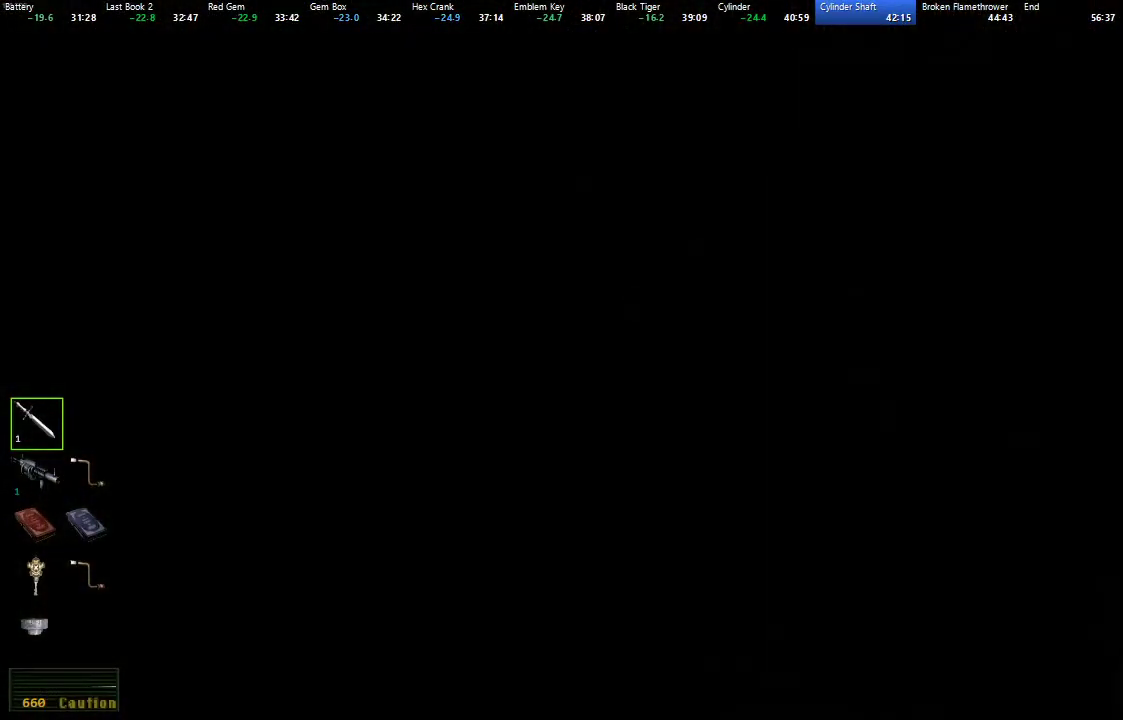
{"buttons": [], "left_stick": "center", "right_stick": "center", "events": []}
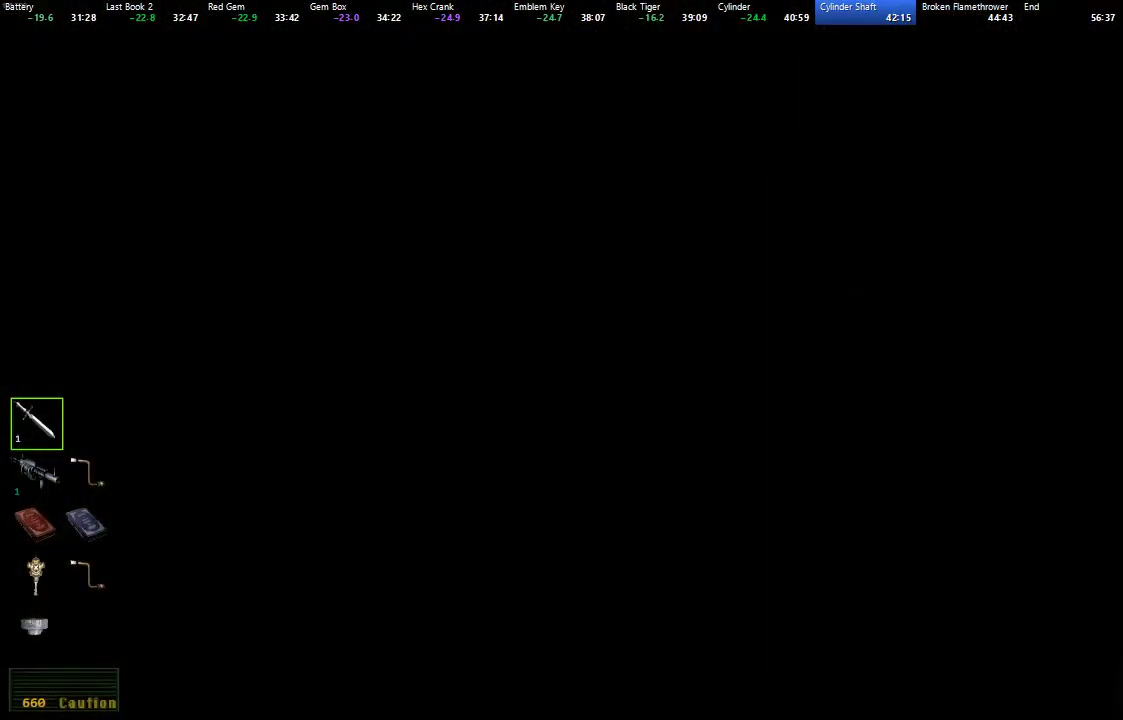
{"buttons": [], "left_stick": "down", "right_stick": "center", "events": [[150, "left_stick", "down"]]}
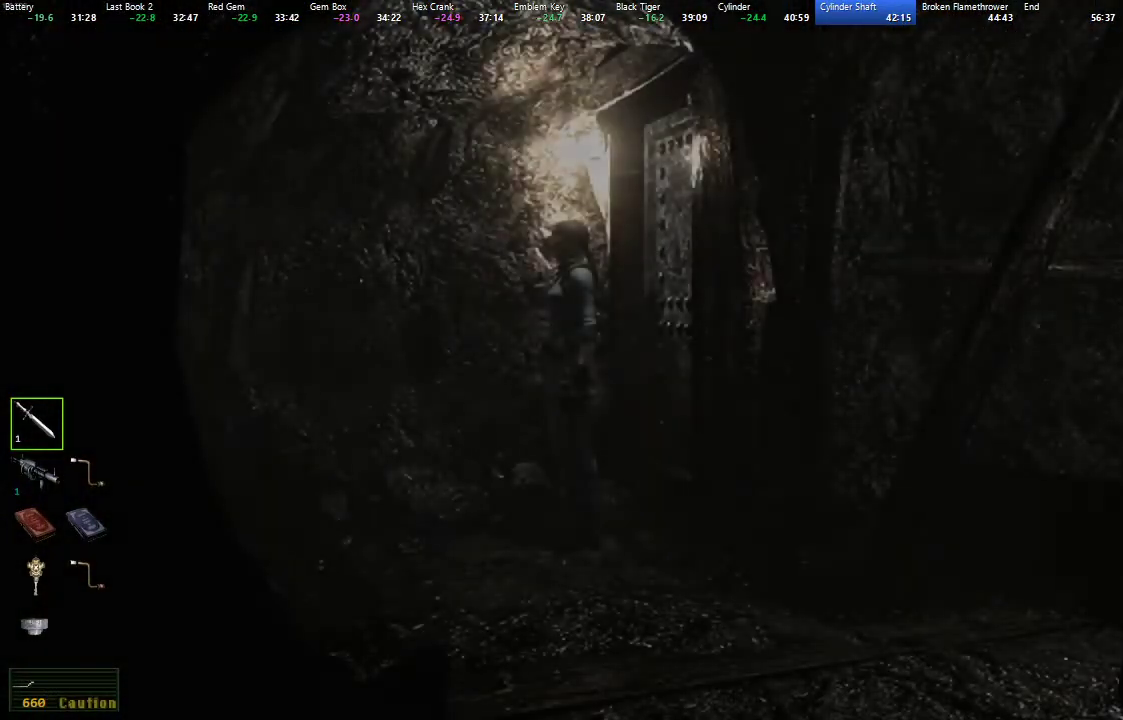
{"buttons": [], "left_stick": "down", "right_stick": "center", "events": []}
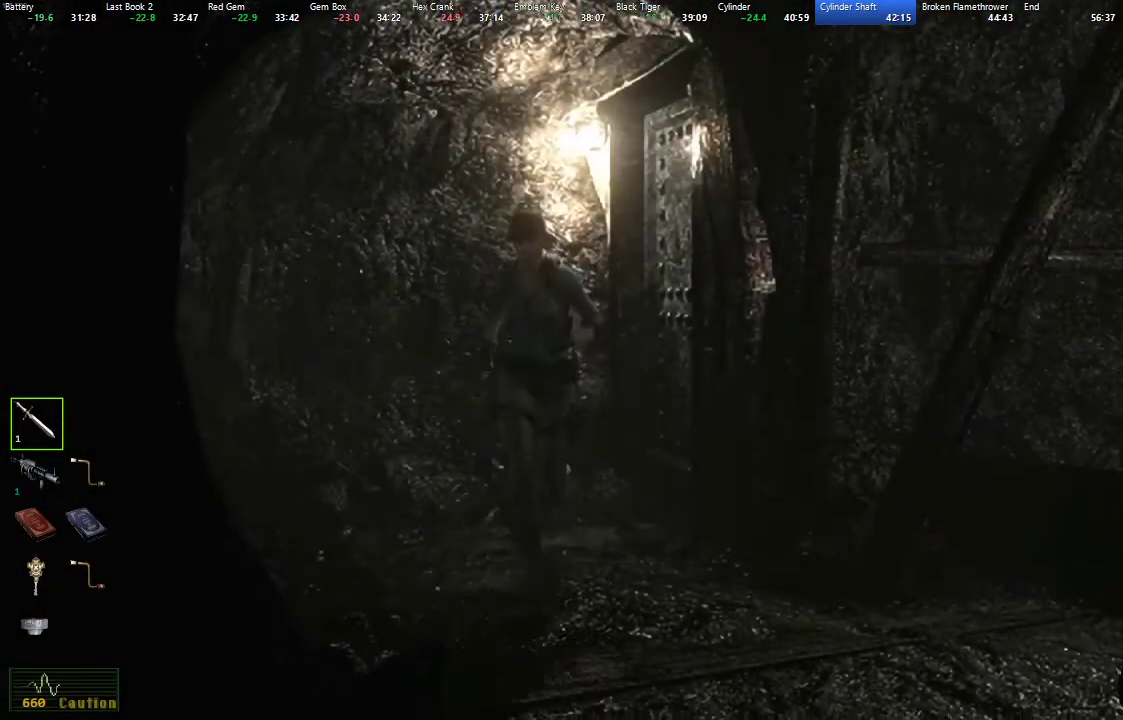
{"buttons": [], "left_stick": "down", "right_stick": "center", "events": []}
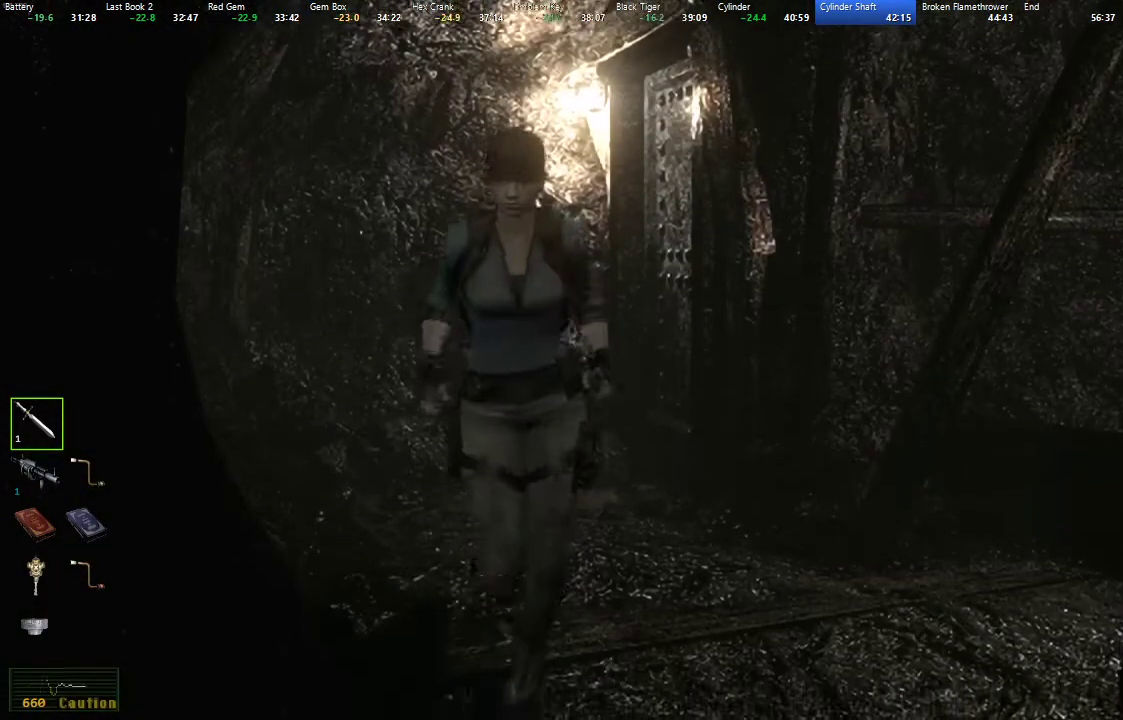
{"buttons": [], "left_stick": "down-left", "right_stick": "center", "events": [[417, "left_stick", "down-left"]]}
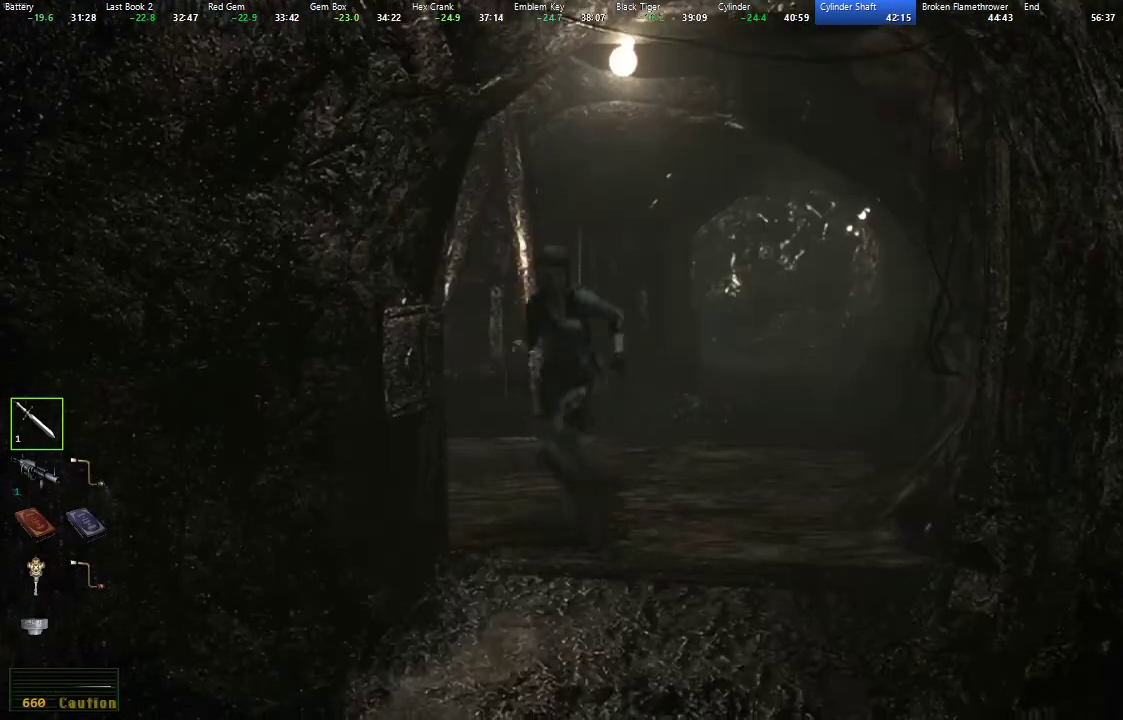
{"buttons": [], "left_stick": "down", "right_stick": "center", "events": [[17, "left_stick", "down"]]}
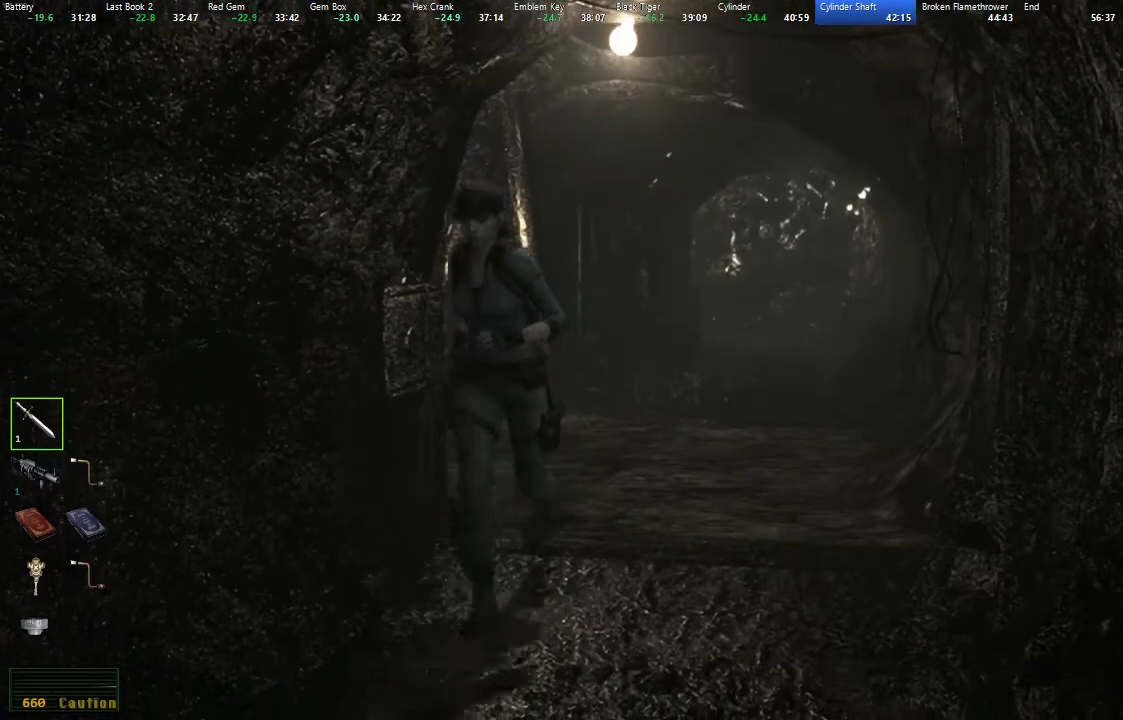
{"buttons": [], "left_stick": "down", "right_stick": "center", "events": []}
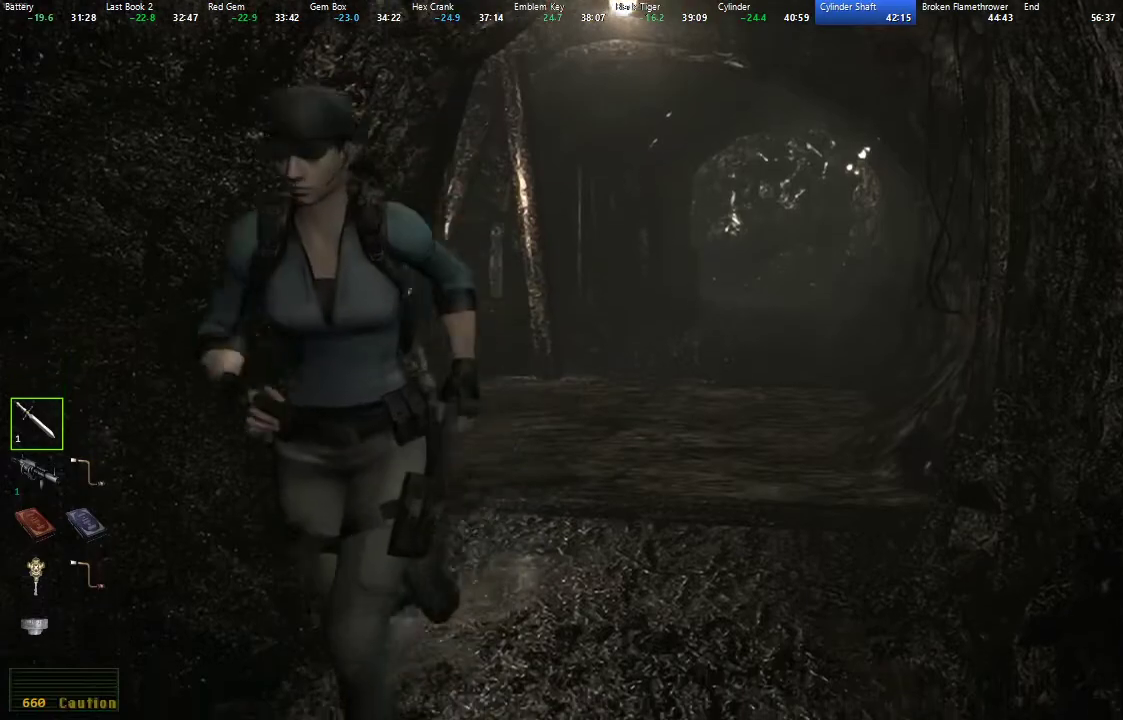
{"buttons": [], "left_stick": "down", "right_stick": "center", "events": []}
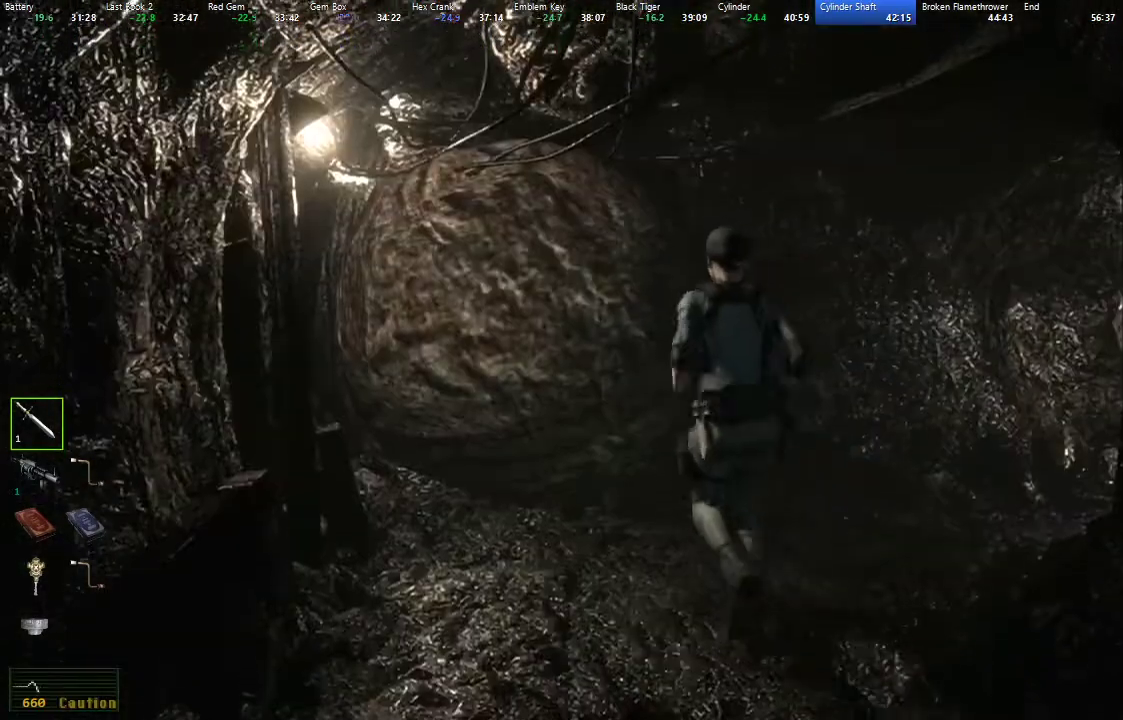
{"buttons": [], "left_stick": "right", "right_stick": "center", "events": [[67, "left_stick", "up-right"], [400, "left_stick", "right"]]}
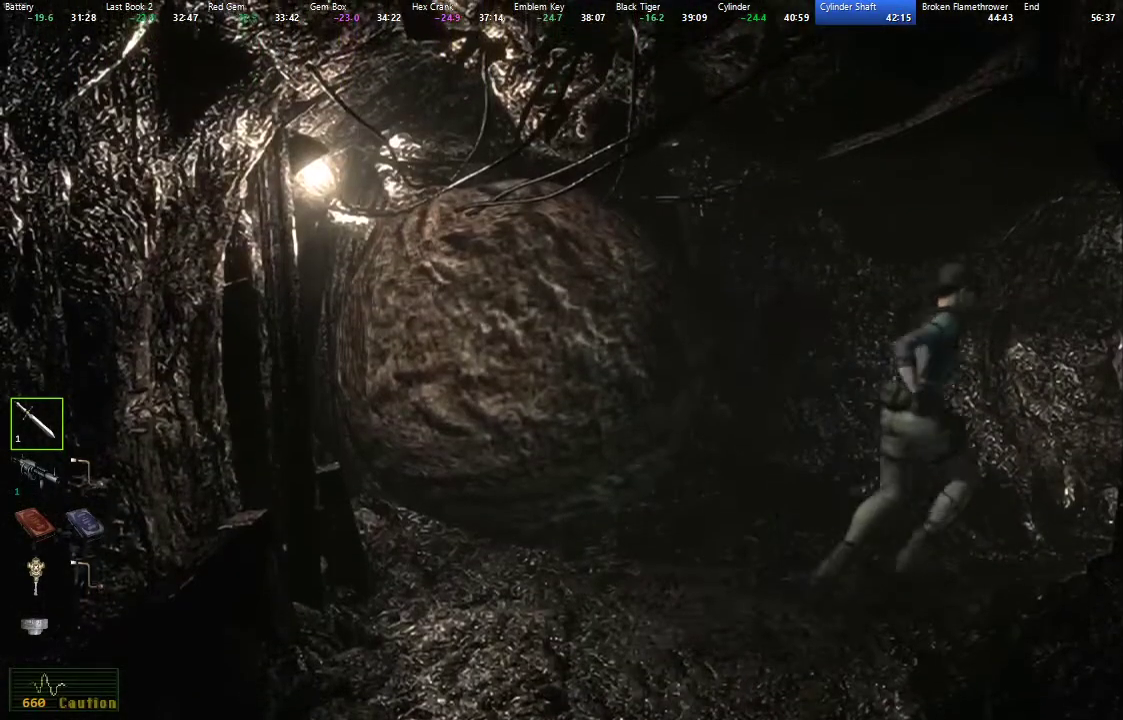
{"buttons": [], "left_stick": "right", "right_stick": "center", "events": []}